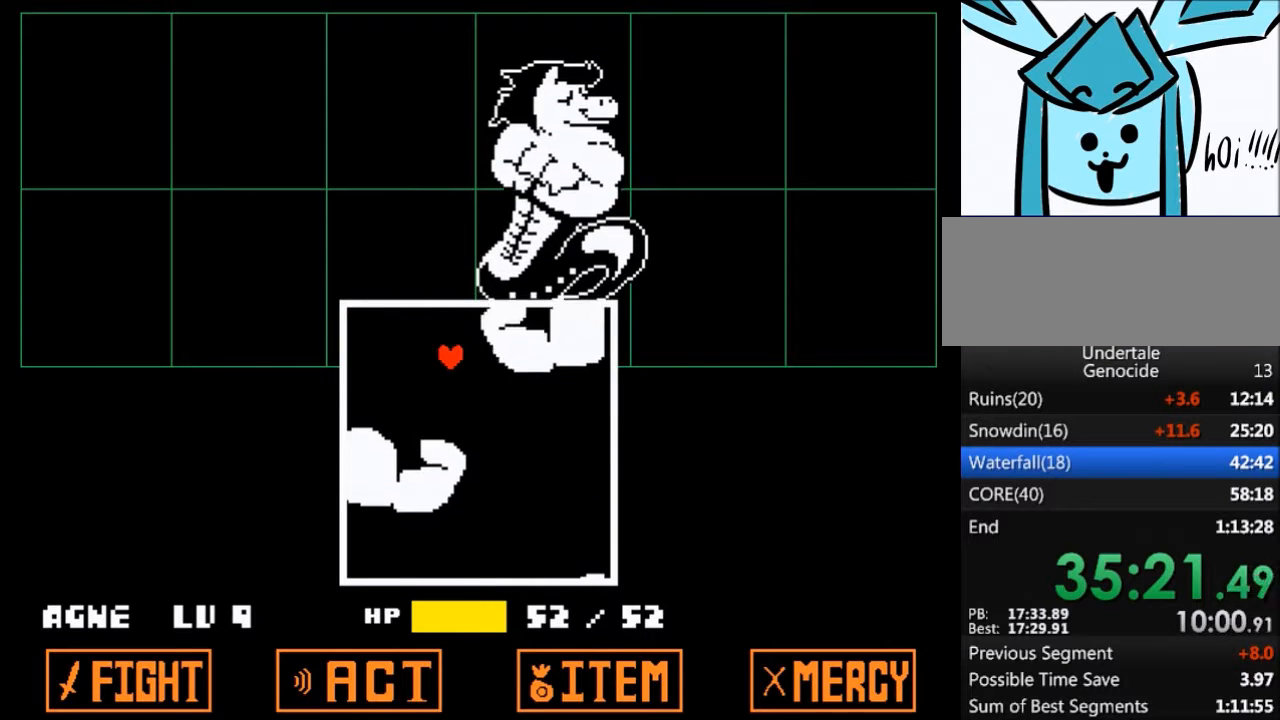
Gameplay with keyboard; each line is a JSON object with the keys held at the frame after it. "events" lists presses ("down") and releases ("up") of "c", "ctrl", "down", "left", "return", "right", "shift", "up", "x" and "z" between this image and that frame as [ms after this image, input, new state], when the widget could be followed in between. No other keys are recorded. Mouse input is not recorded.
{"keys": [], "events": [[166, "right", "down"], [467, "right", "up"]]}
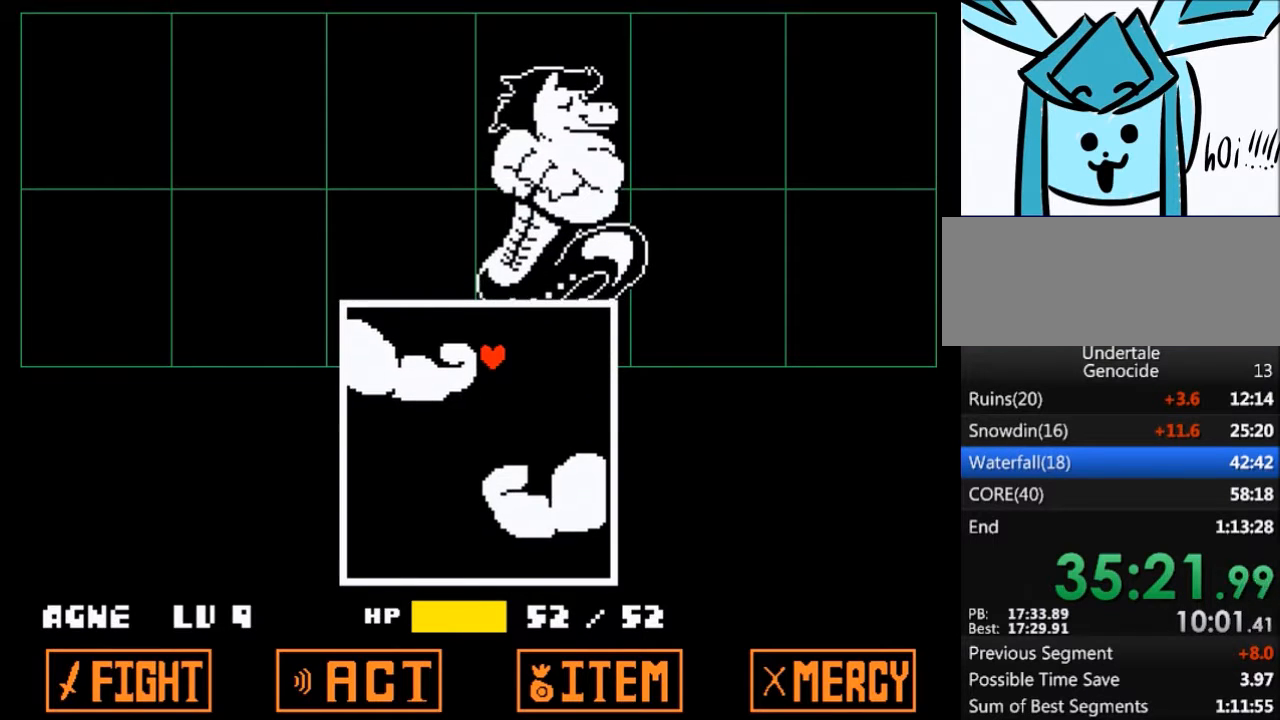
{"keys": ["left"], "events": [[300, "left", "down"]]}
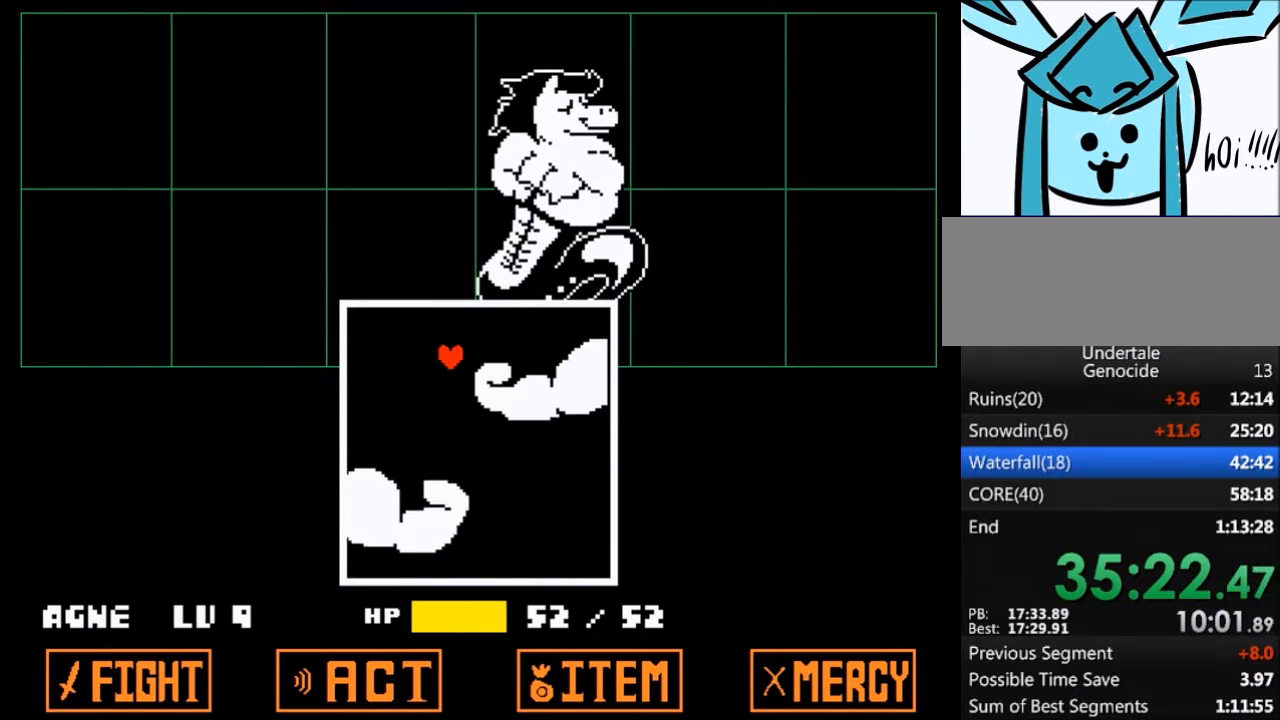
{"keys": ["right"], "events": [[33, "left", "up"], [300, "right", "down"]]}
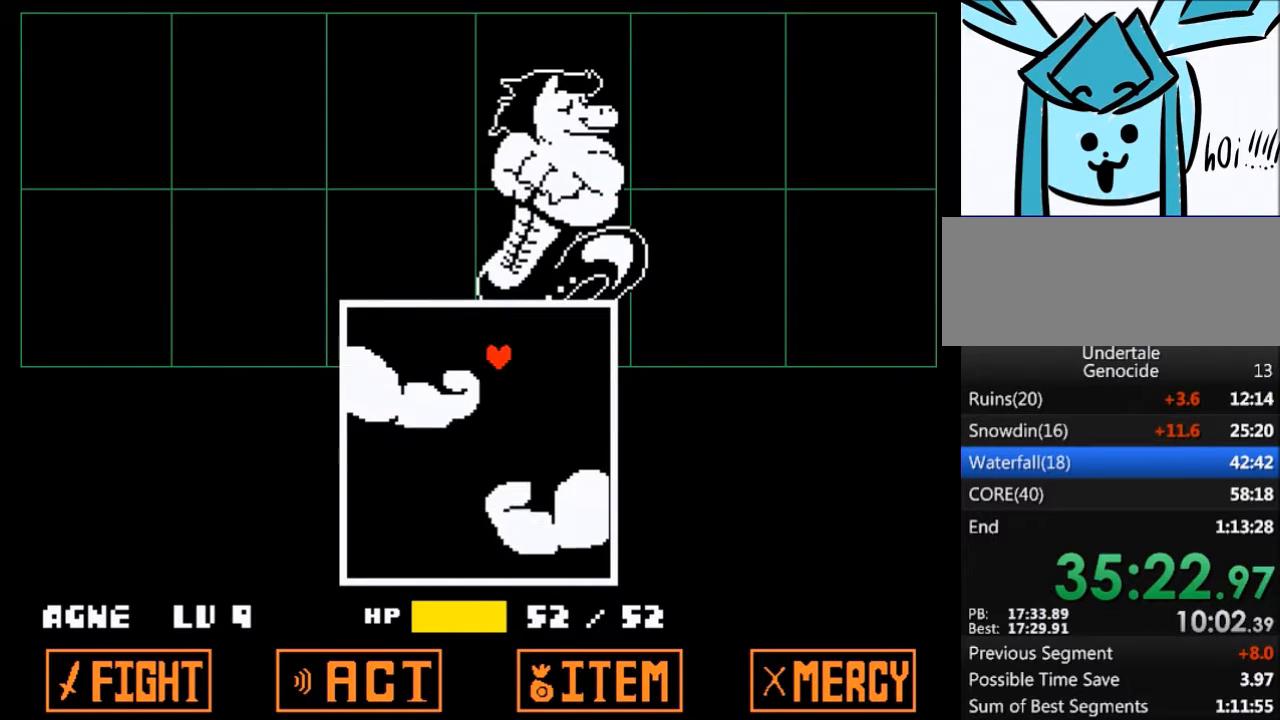
{"keys": ["left"], "events": [[33, "right", "up"], [367, "left", "down"]]}
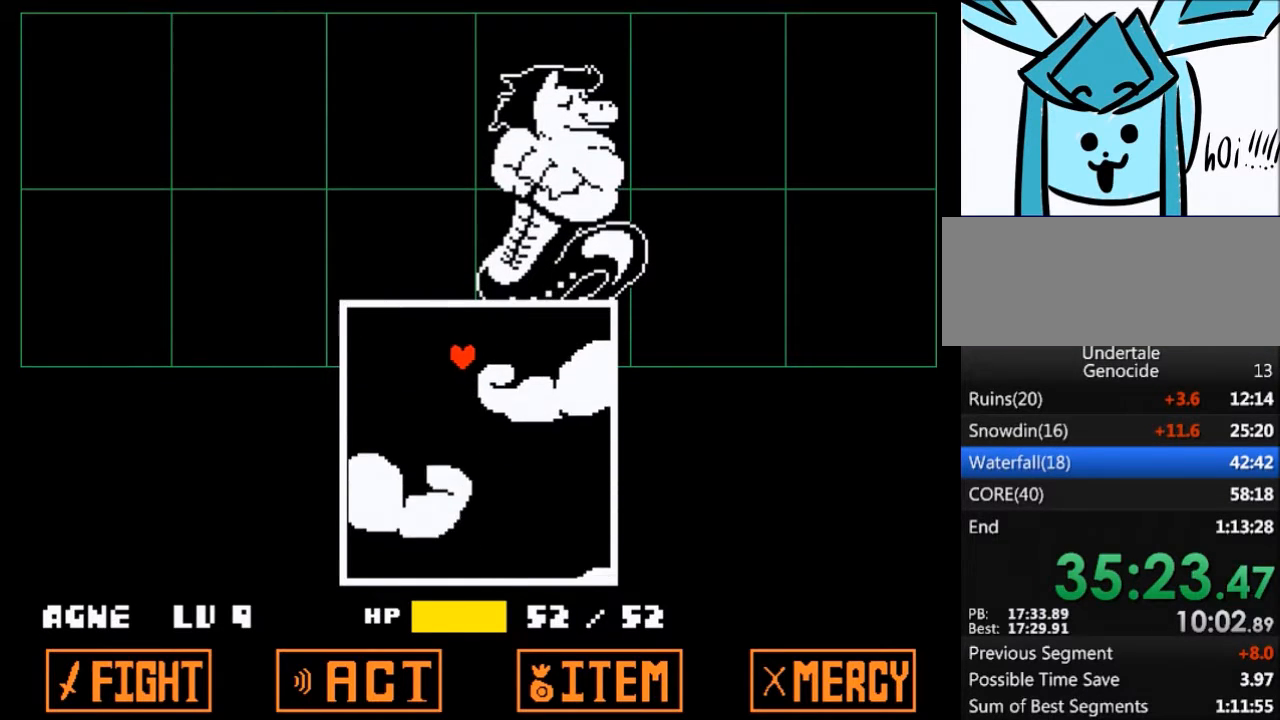
{"keys": [], "events": [[100, "left", "up"], [233, "right", "down"], [433, "right", "up"]]}
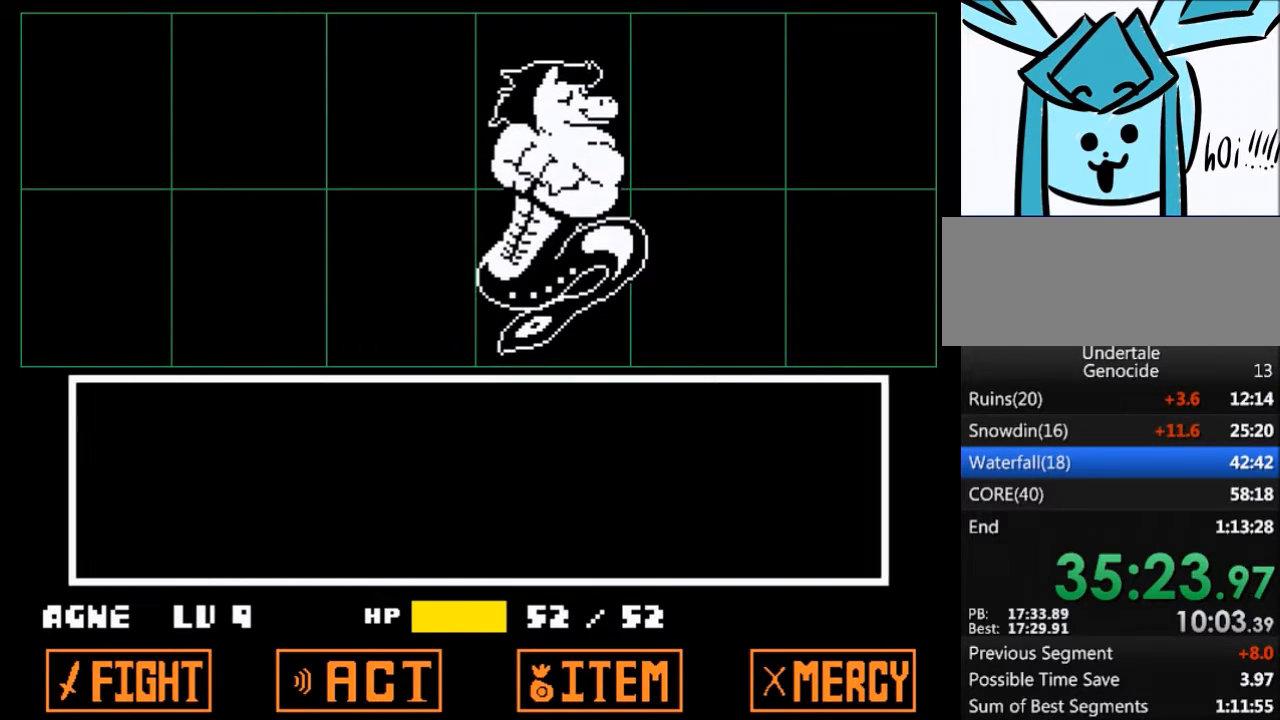
{"keys": [], "events": [[200, "return", "down"], [267, "z", "down"], [300, "return", "up"], [334, "z", "up"]]}
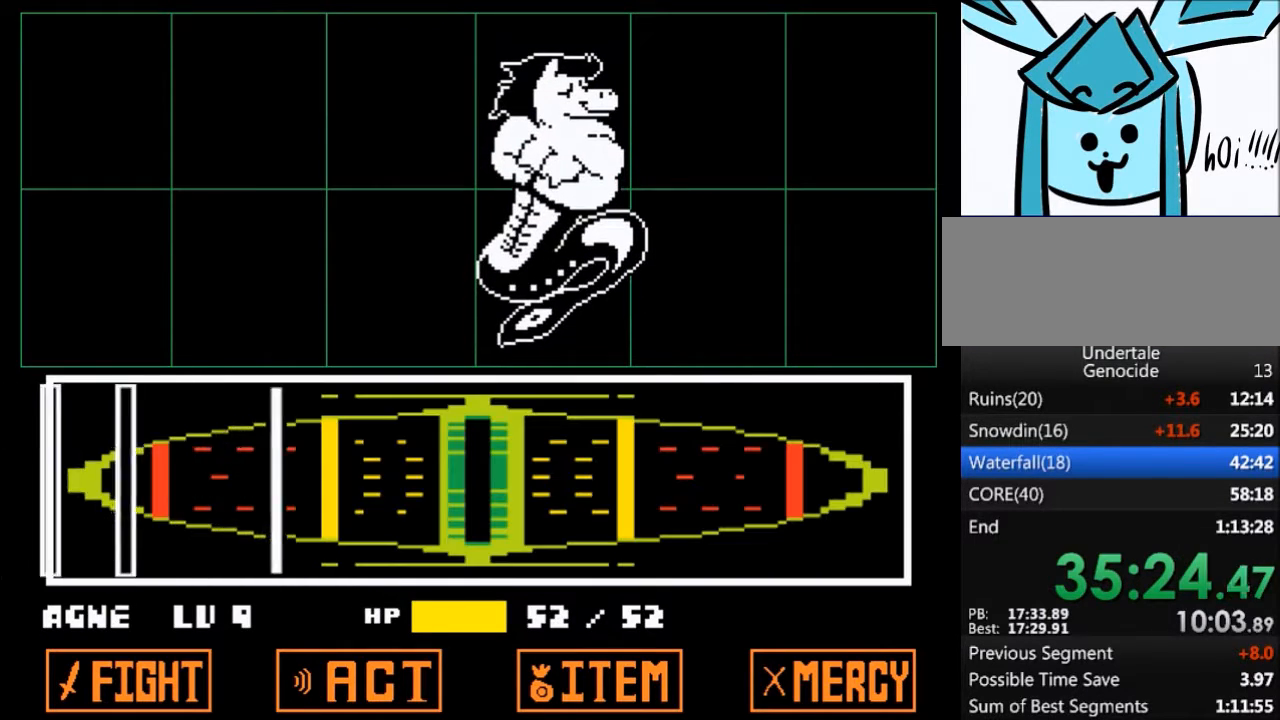
{"keys": ["return"], "events": [[500, "return", "down"]]}
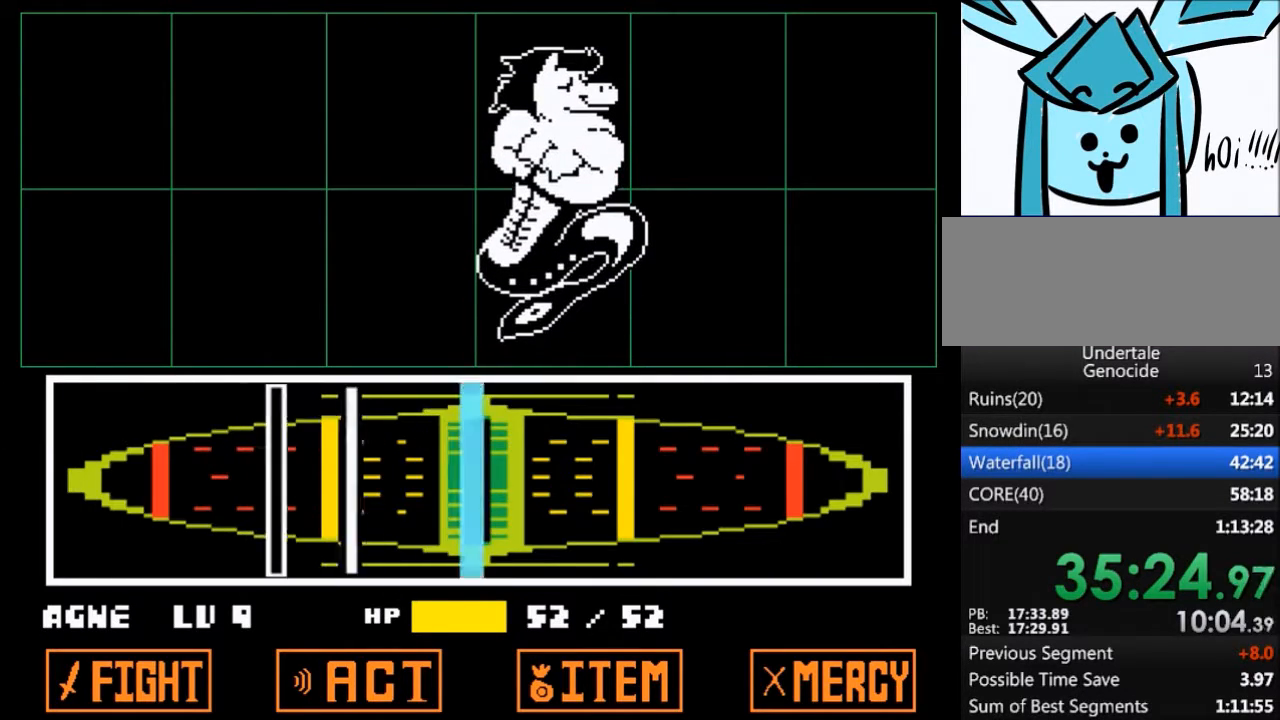
{"keys": ["return"], "events": [[100, "return", "up"], [334, "return", "down"], [434, "return", "up"], [501, "return", "down"]]}
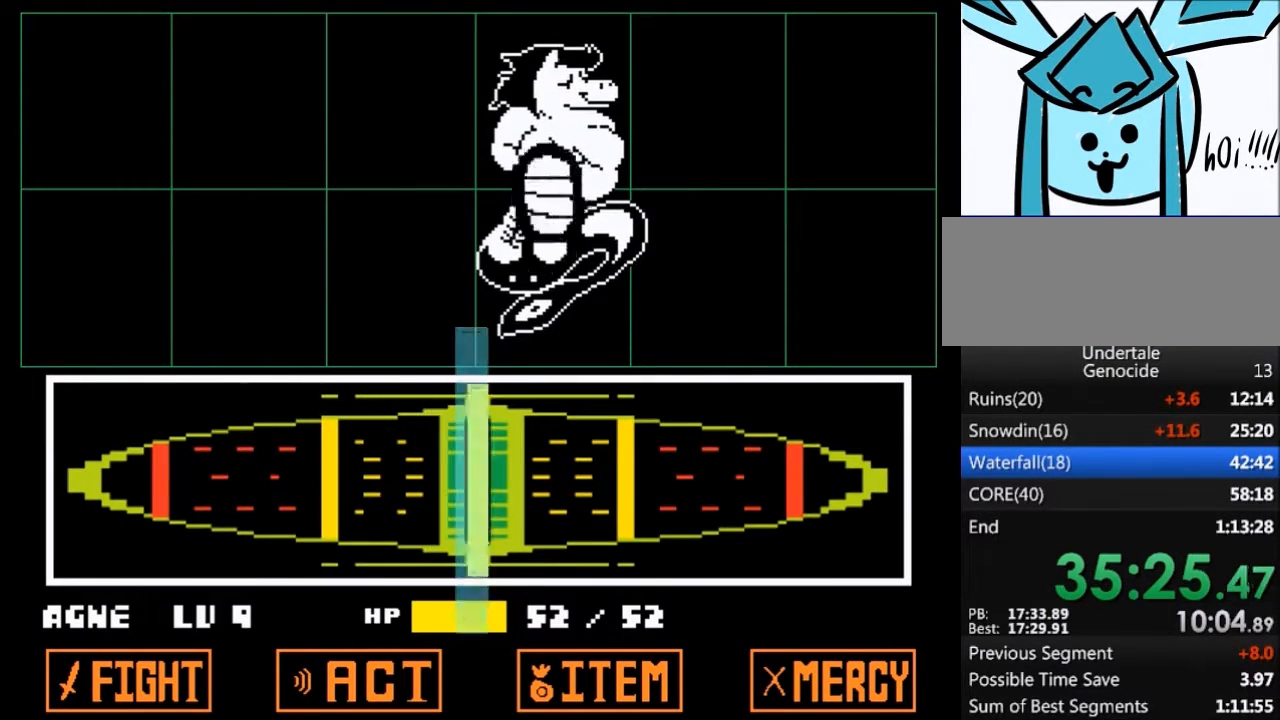
{"keys": [], "events": [[166, "return", "up"]]}
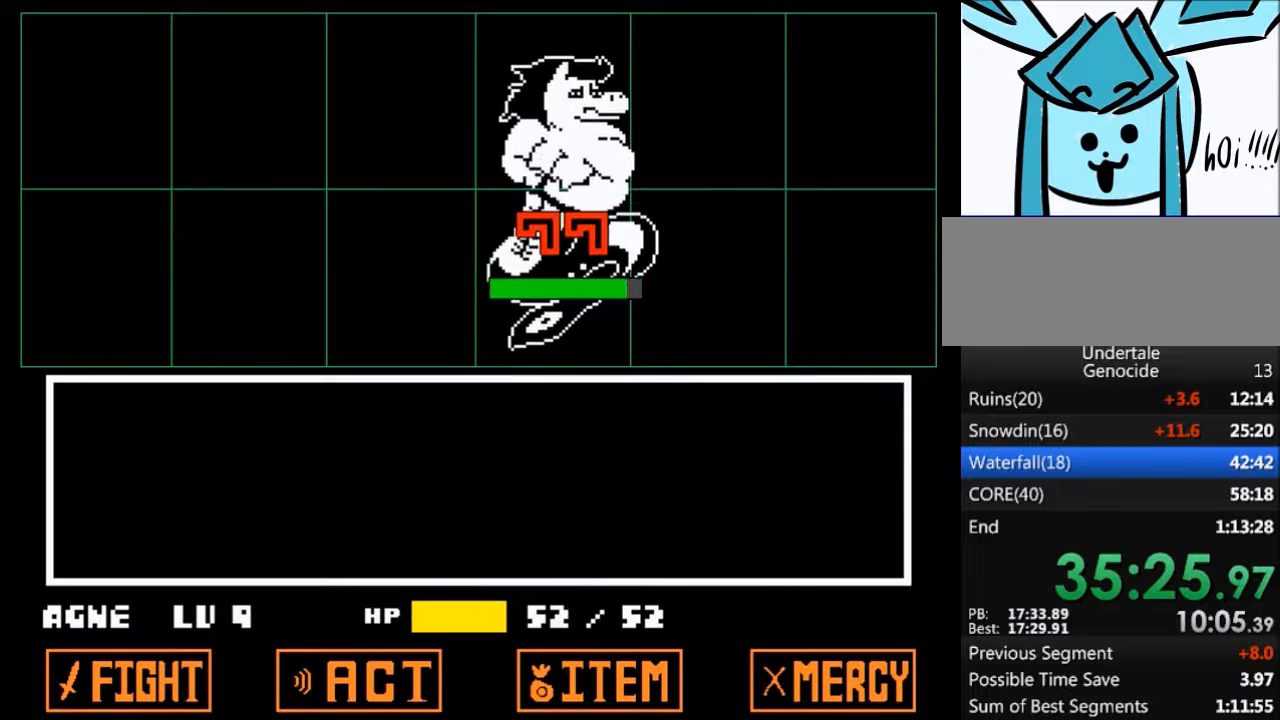
{"keys": [], "events": []}
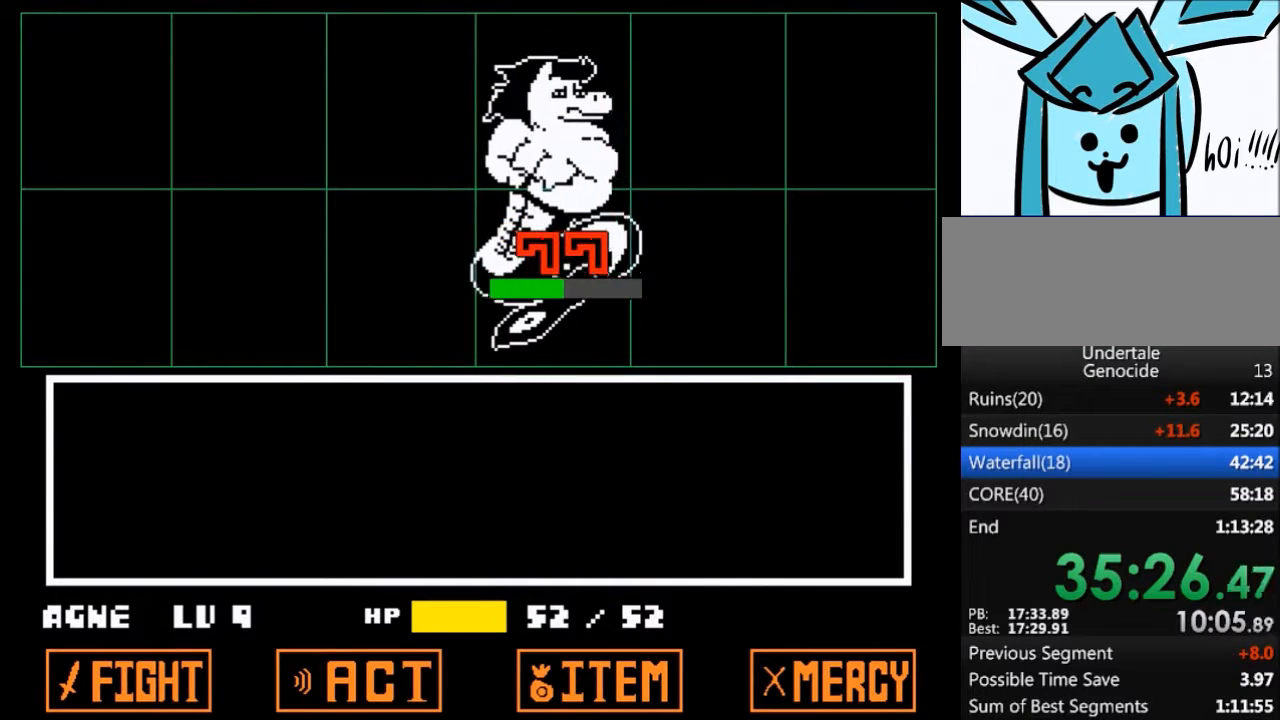
{"keys": ["z"], "events": [[433, "return", "down"], [433, "shift", "down"], [467, "return", "up"], [500, "shift", "up"], [500, "z", "down"]]}
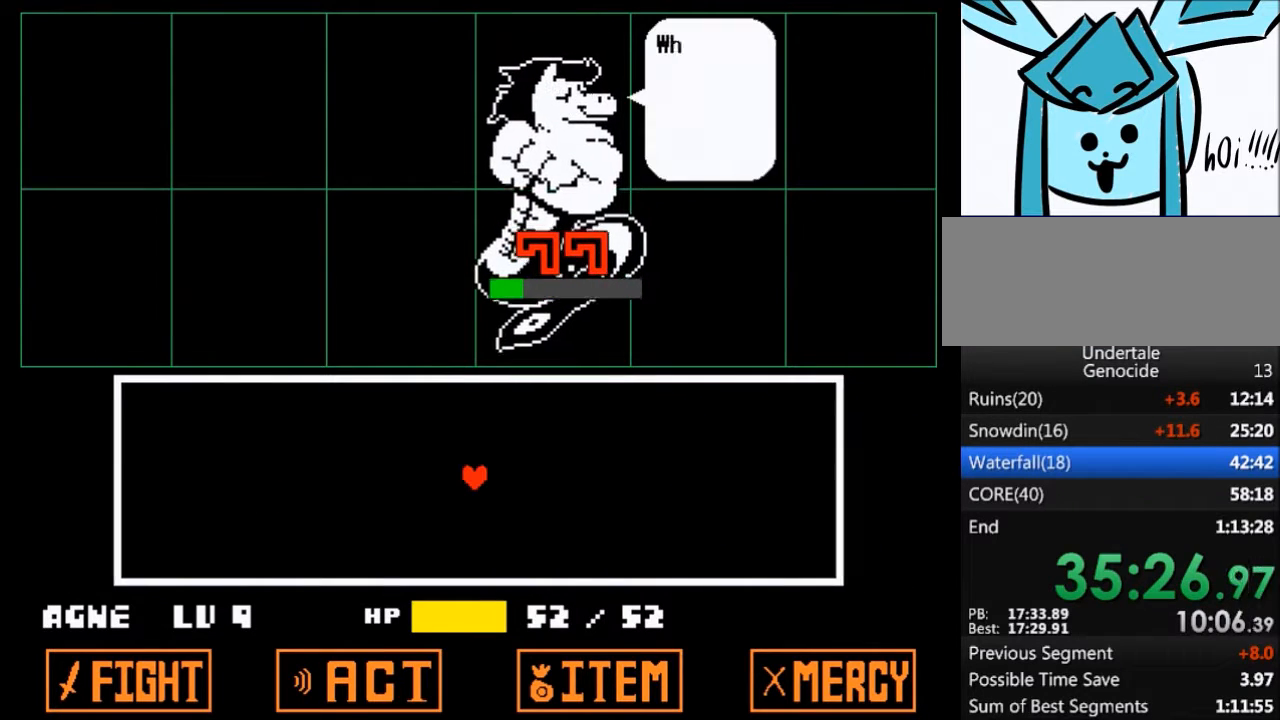
{"keys": ["x", "z"], "events": [[67, "x", "down"], [100, "return", "down"], [100, "z", "up"], [167, "shift", "down"], [167, "x", "up"], [200, "return", "up"], [200, "shift", "up"], [234, "z", "down"], [300, "x", "down"], [334, "return", "down"], [334, "shift", "down"], [334, "z", "up"], [400, "return", "up"], [400, "shift", "up"], [400, "x", "up"], [434, "z", "down"], [467, "x", "down"]]}
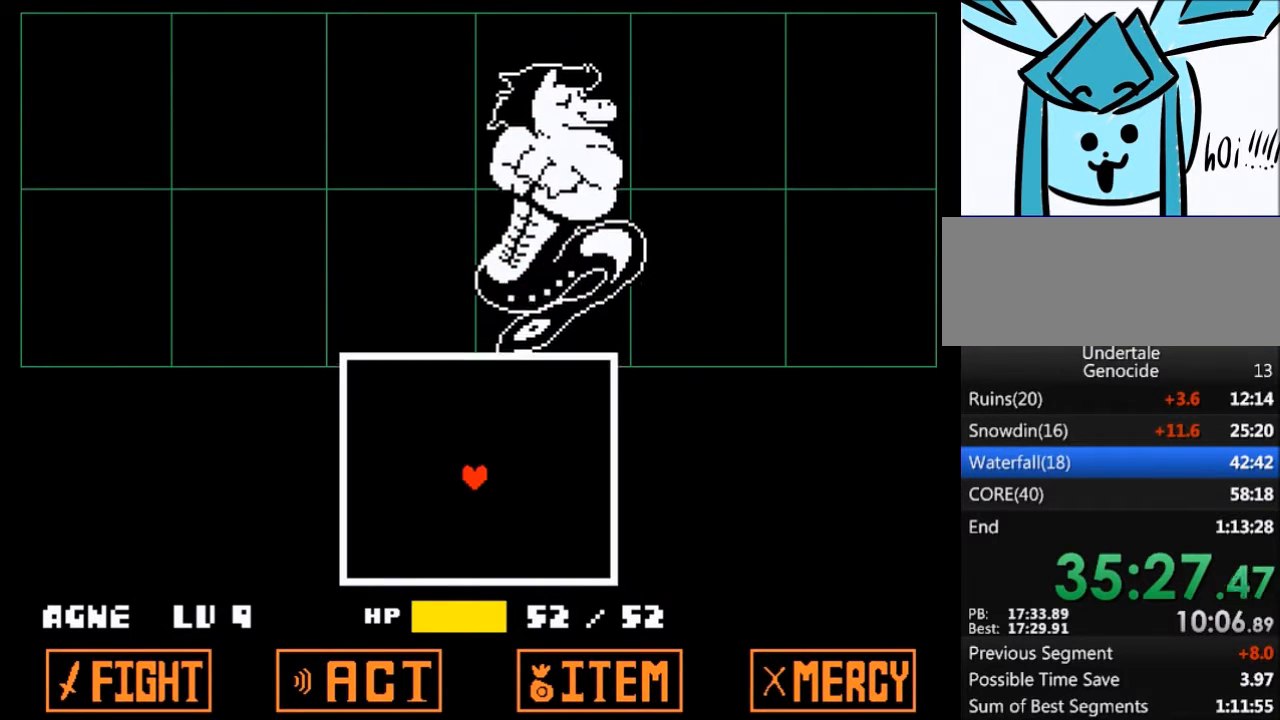
{"keys": ["up"], "events": [[33, "z", "up"], [66, "x", "up"], [400, "up", "down"]]}
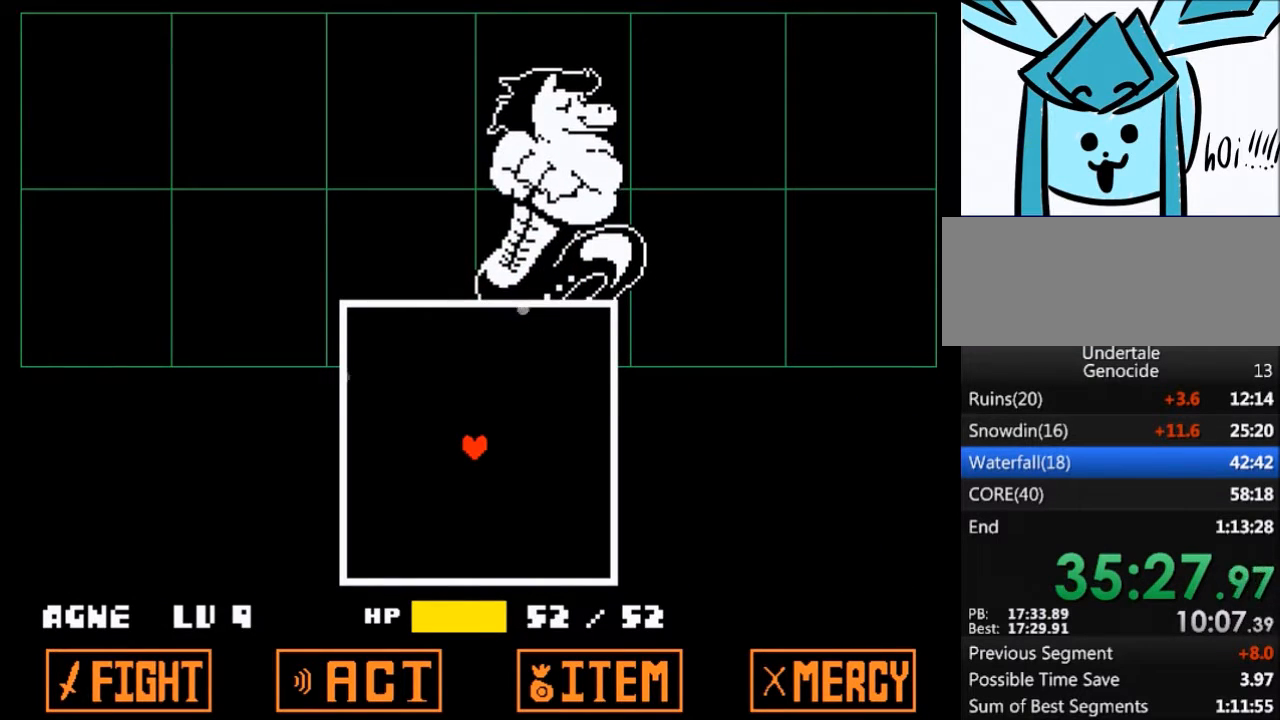
{"keys": [], "events": [[400, "up", "up"]]}
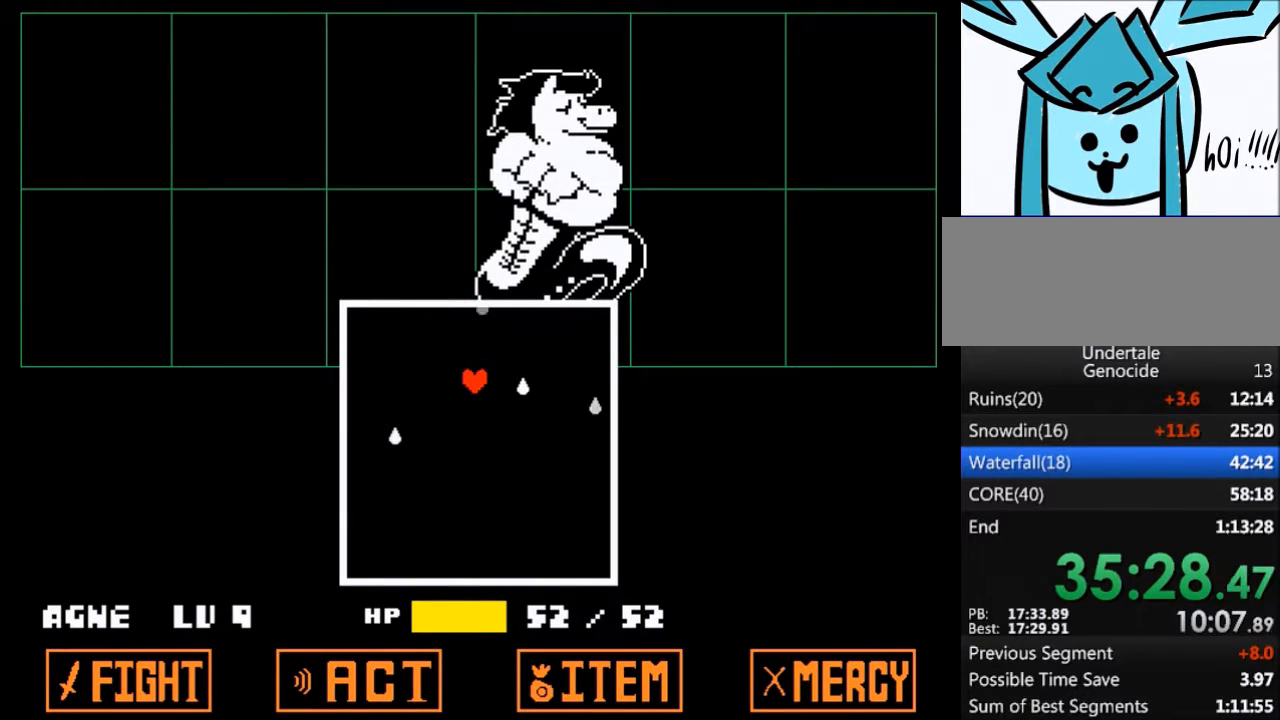
{"keys": ["down", "left"], "events": [[233, "down", "down"], [433, "left", "down"]]}
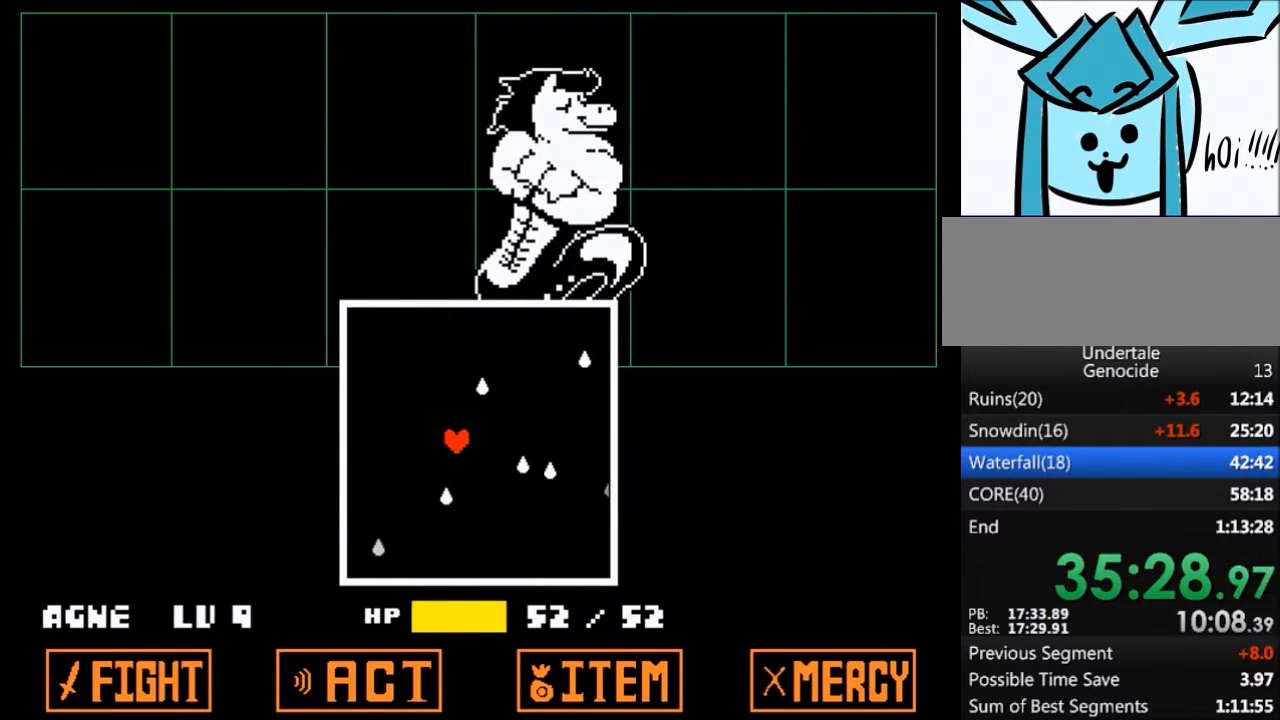
{"keys": ["up"], "events": [[134, "down", "up"], [134, "left", "up"], [501, "up", "down"]]}
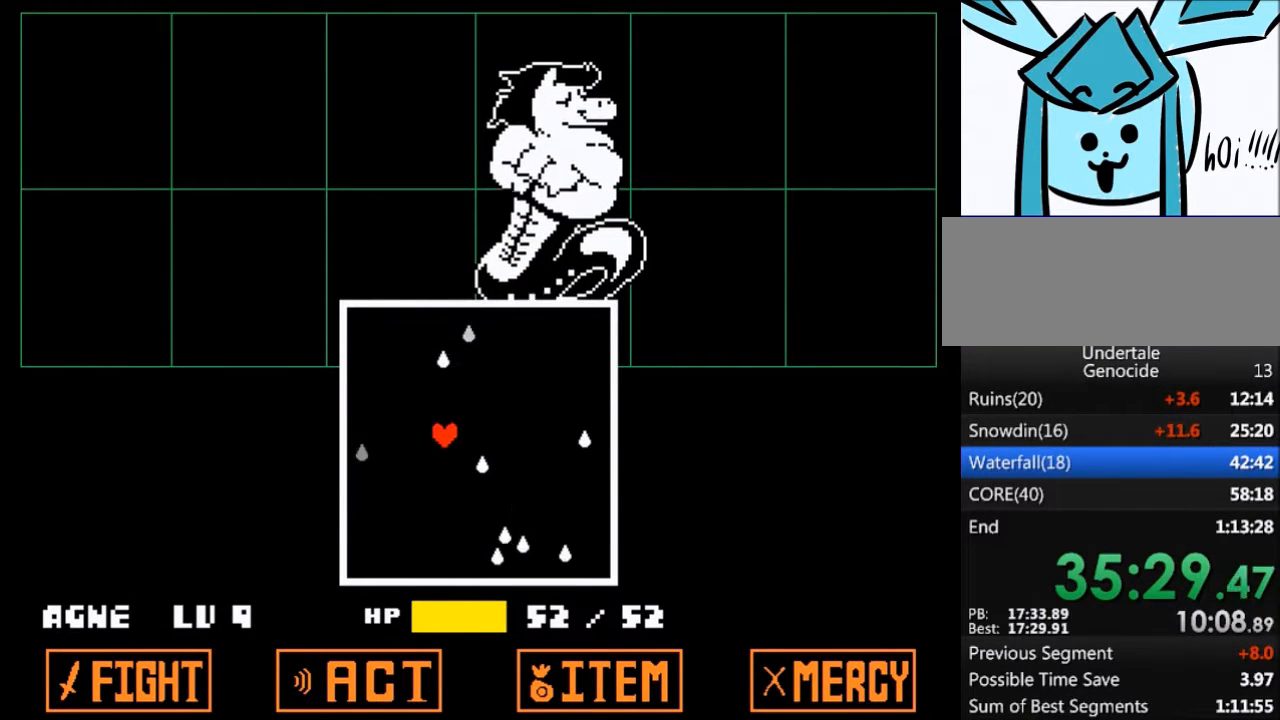
{"keys": [], "events": [[100, "right", "down"], [133, "up", "up"], [467, "right", "up"]]}
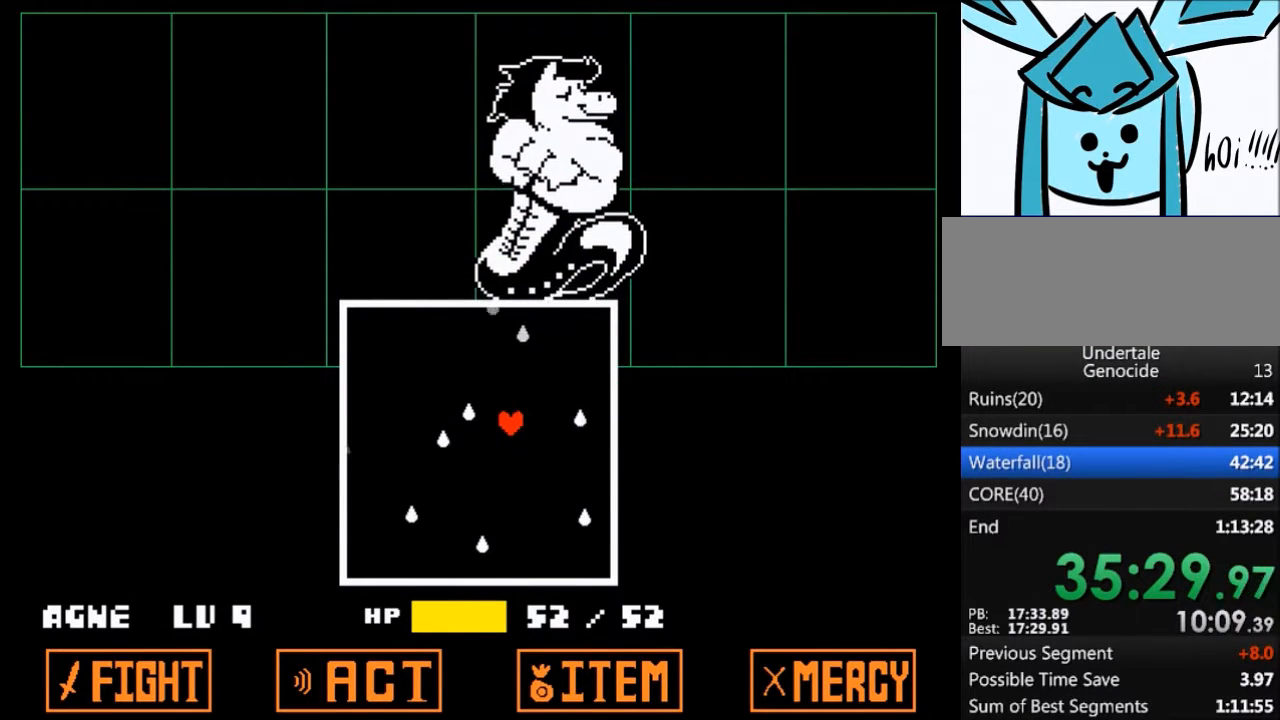
{"keys": ["left"], "events": [[200, "left", "down"]]}
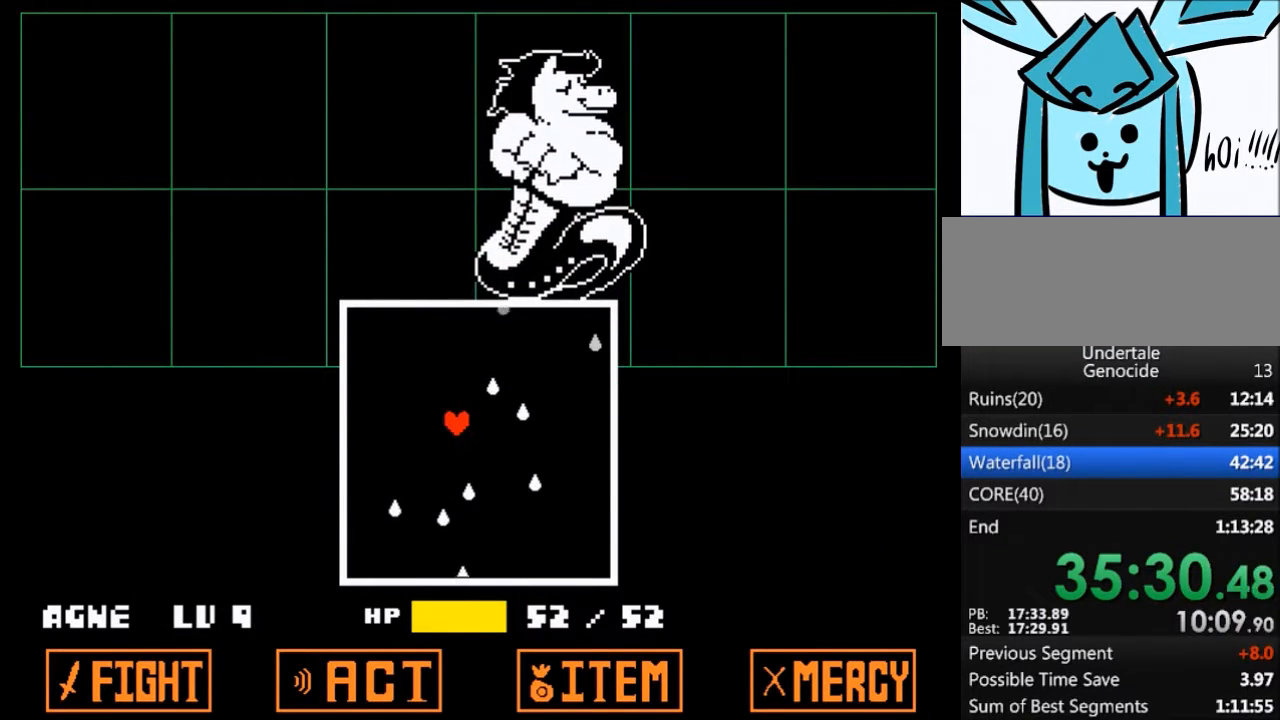
{"keys": [], "events": [[33, "left", "up"]]}
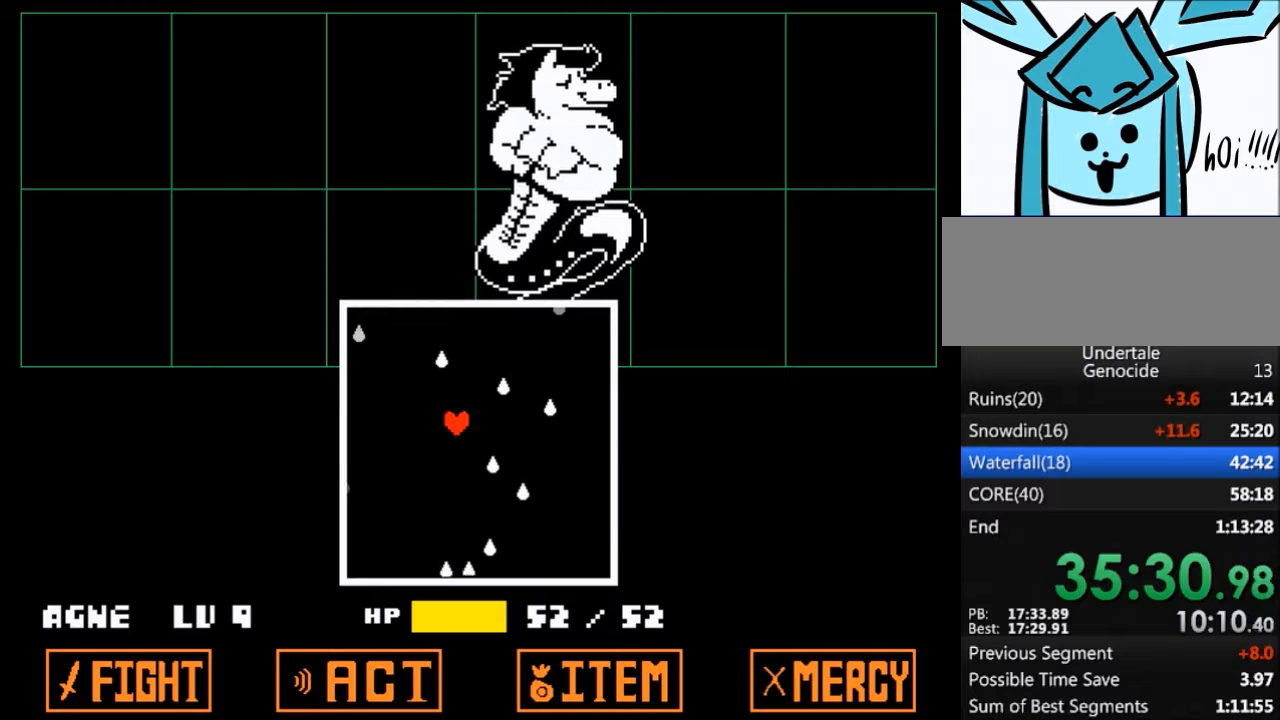
{"keys": [], "events": [[134, "right", "down"], [234, "right", "up"]]}
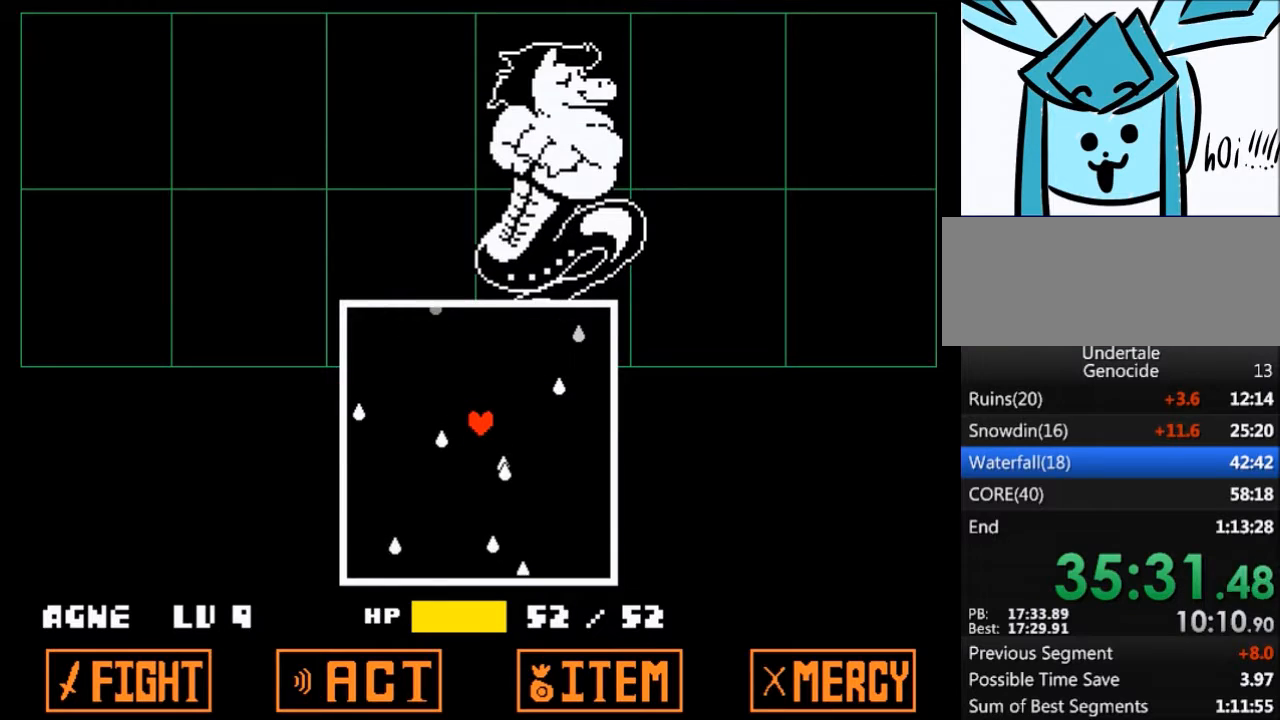
{"keys": [], "events": []}
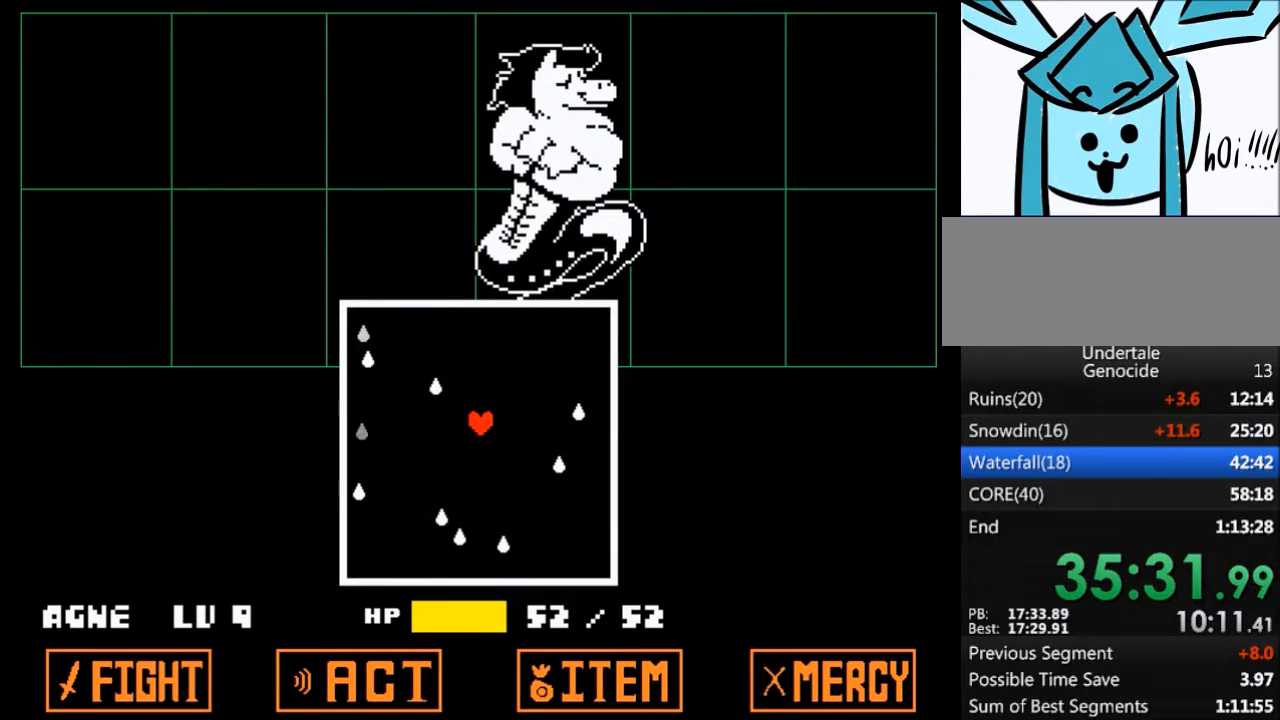
{"keys": [], "events": []}
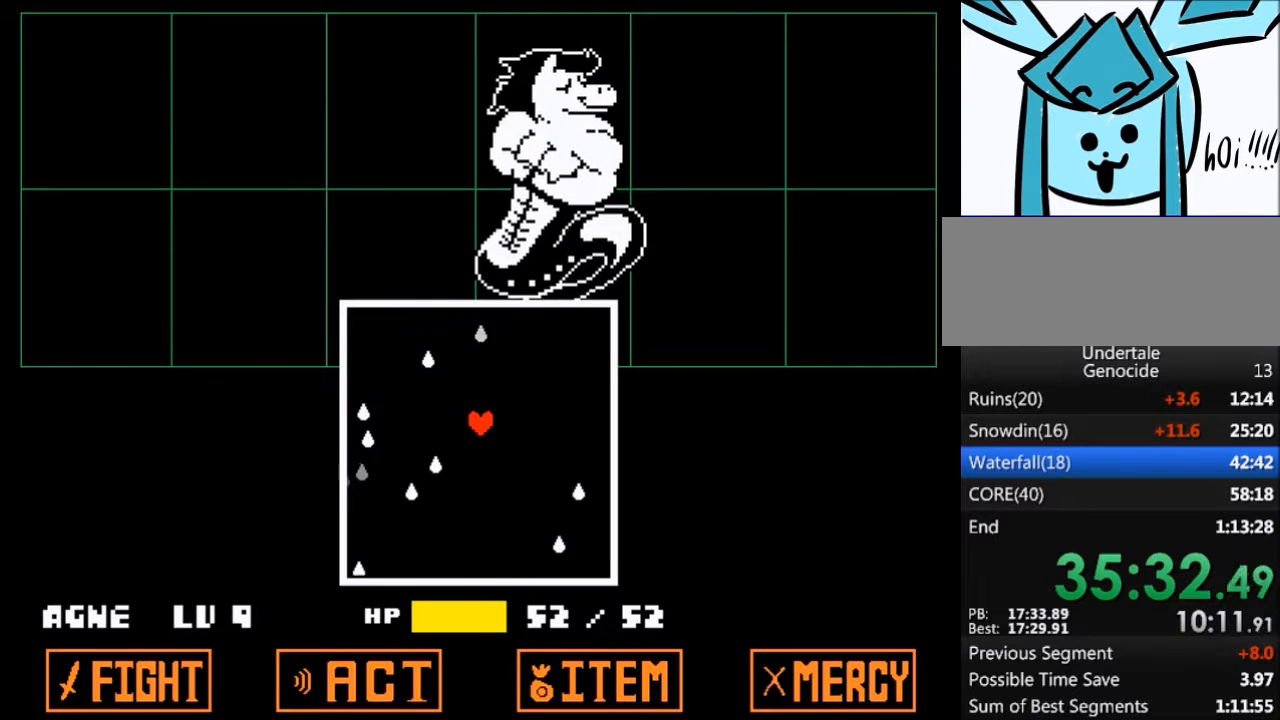
{"keys": ["left"], "events": [[467, "left", "down"]]}
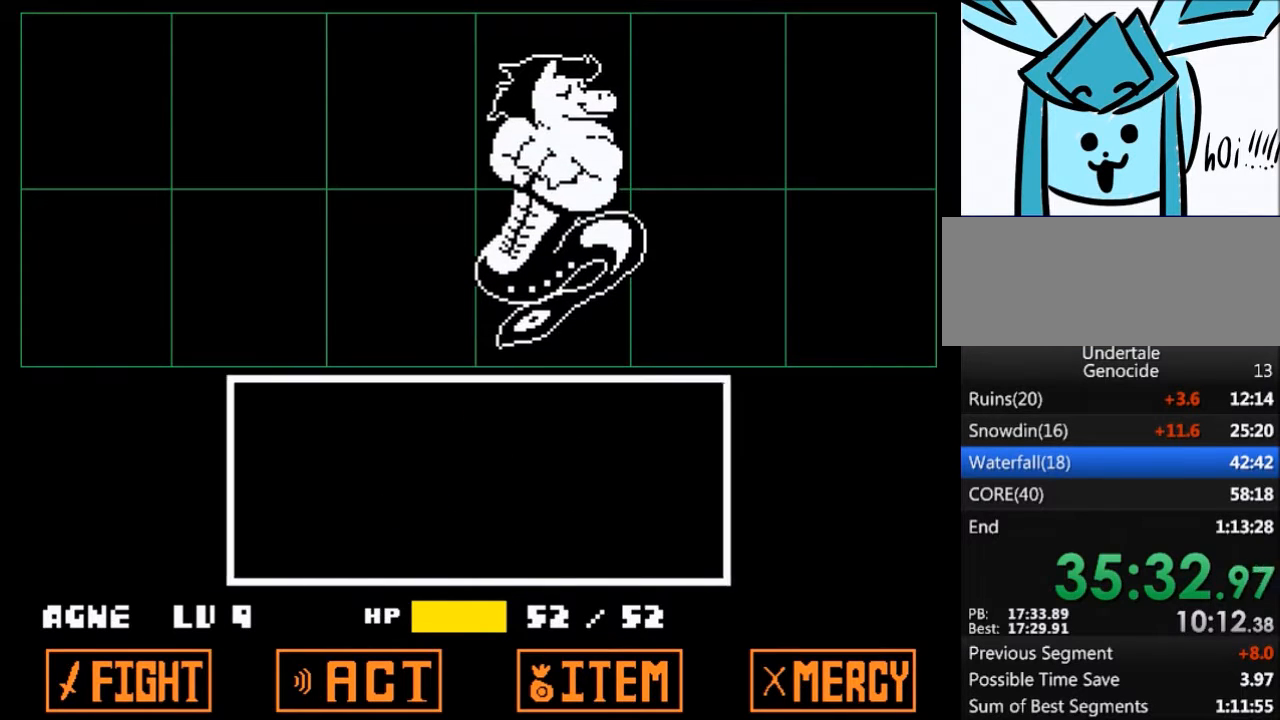
{"keys": ["z"], "events": [[100, "left", "up"], [434, "return", "down"], [467, "return", "up"], [467, "z", "down"]]}
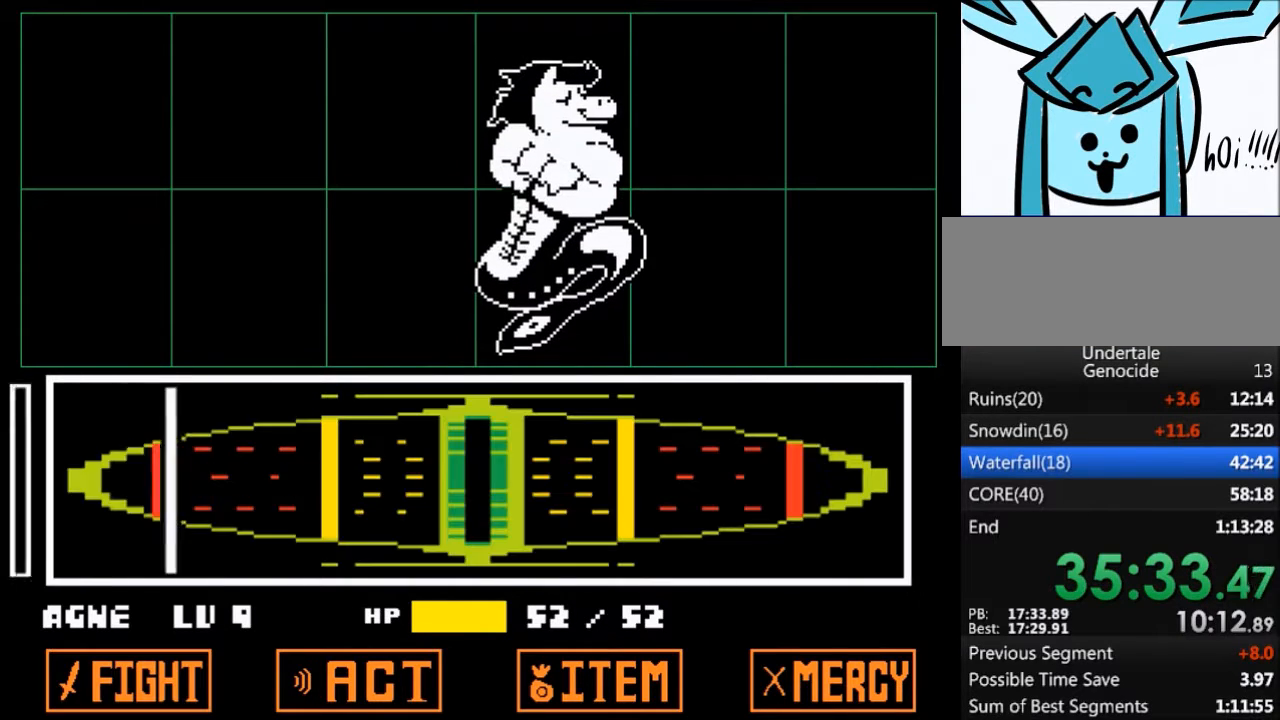
{"keys": [], "events": [[33, "z", "up"]]}
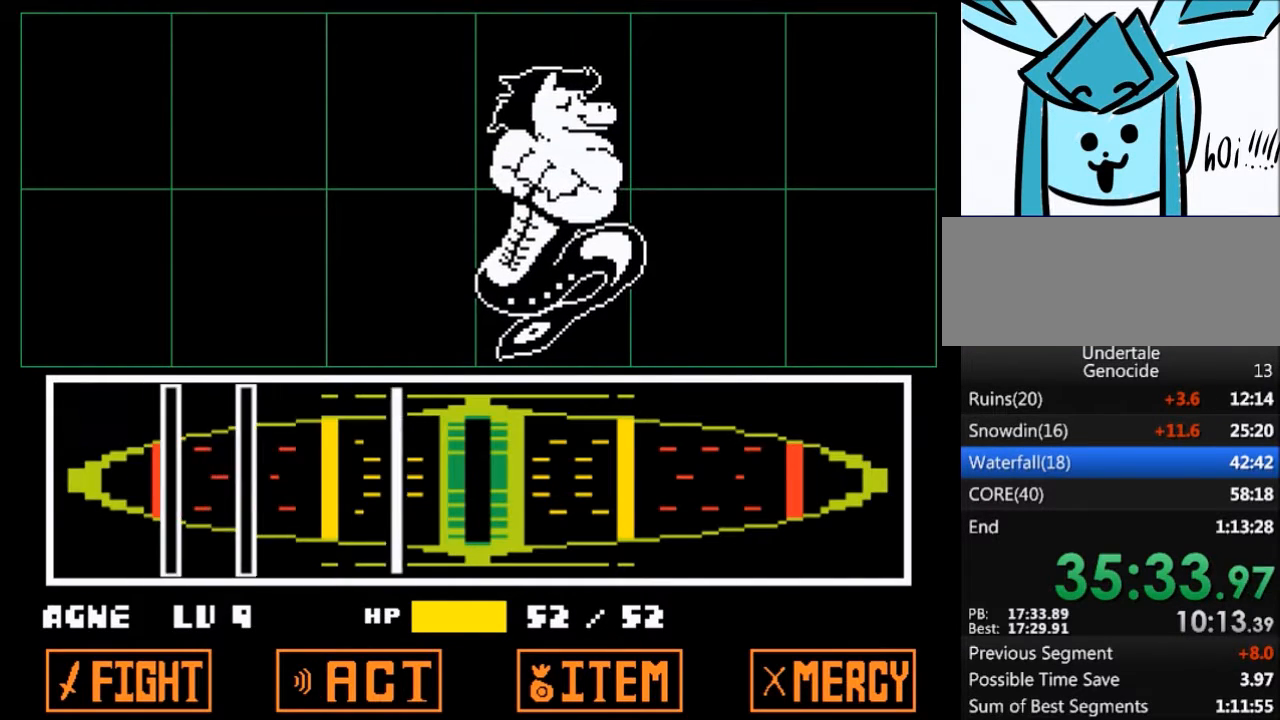
{"keys": [], "events": [[267, "return", "down"], [367, "return", "up"], [467, "return", "down"], [501, "return", "up"]]}
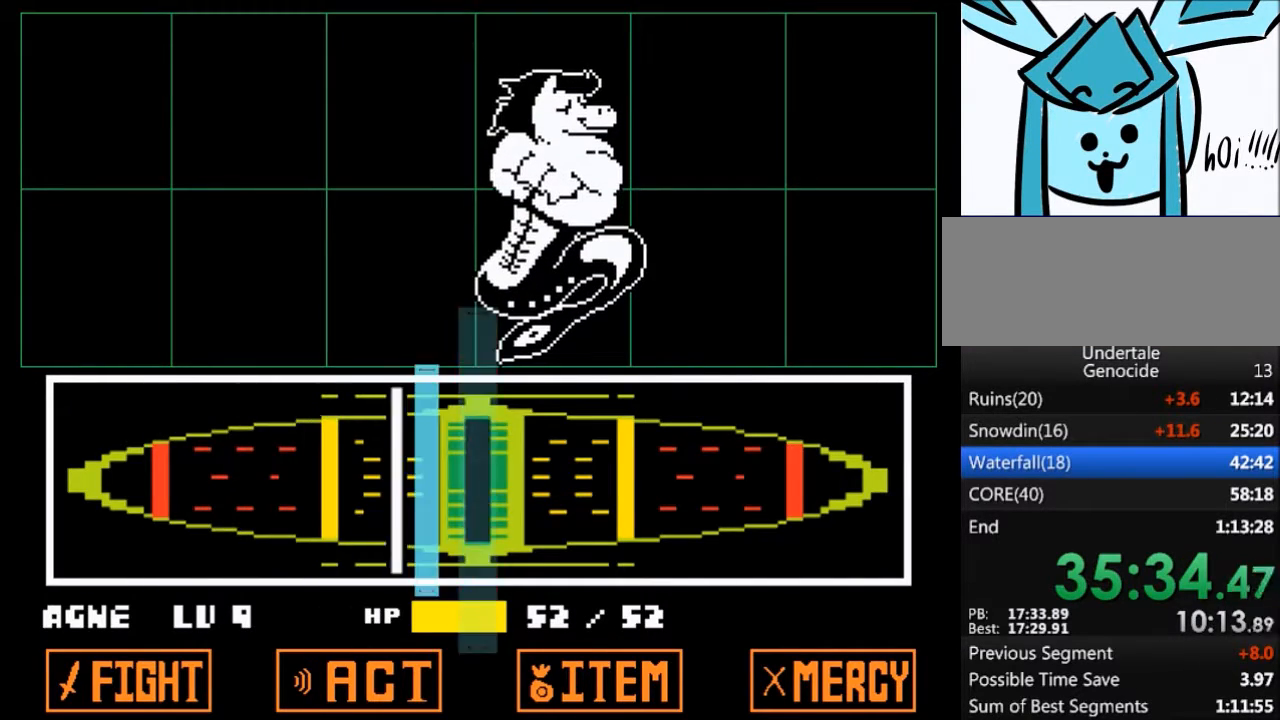
{"keys": [], "events": [[100, "return", "down"], [133, "return", "up"], [233, "return", "down"], [266, "return", "up"]]}
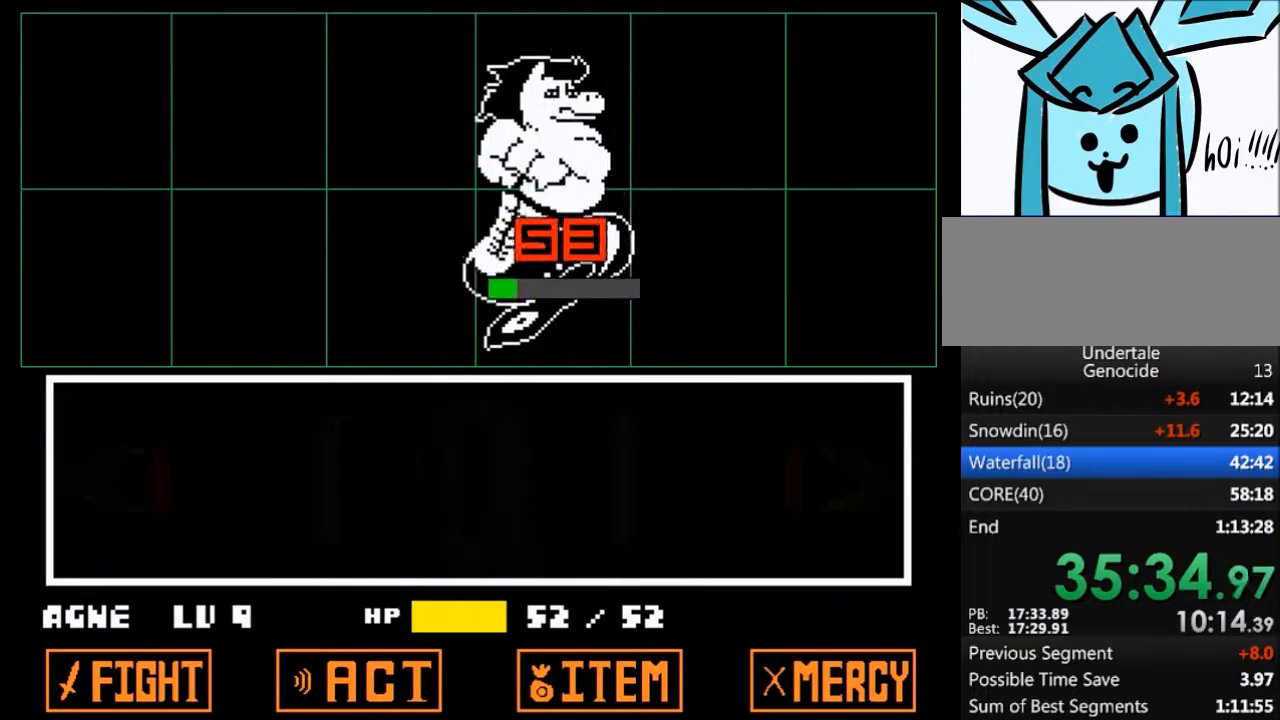
{"keys": ["down", "right"], "events": [[467, "down", "down"], [467, "right", "down"]]}
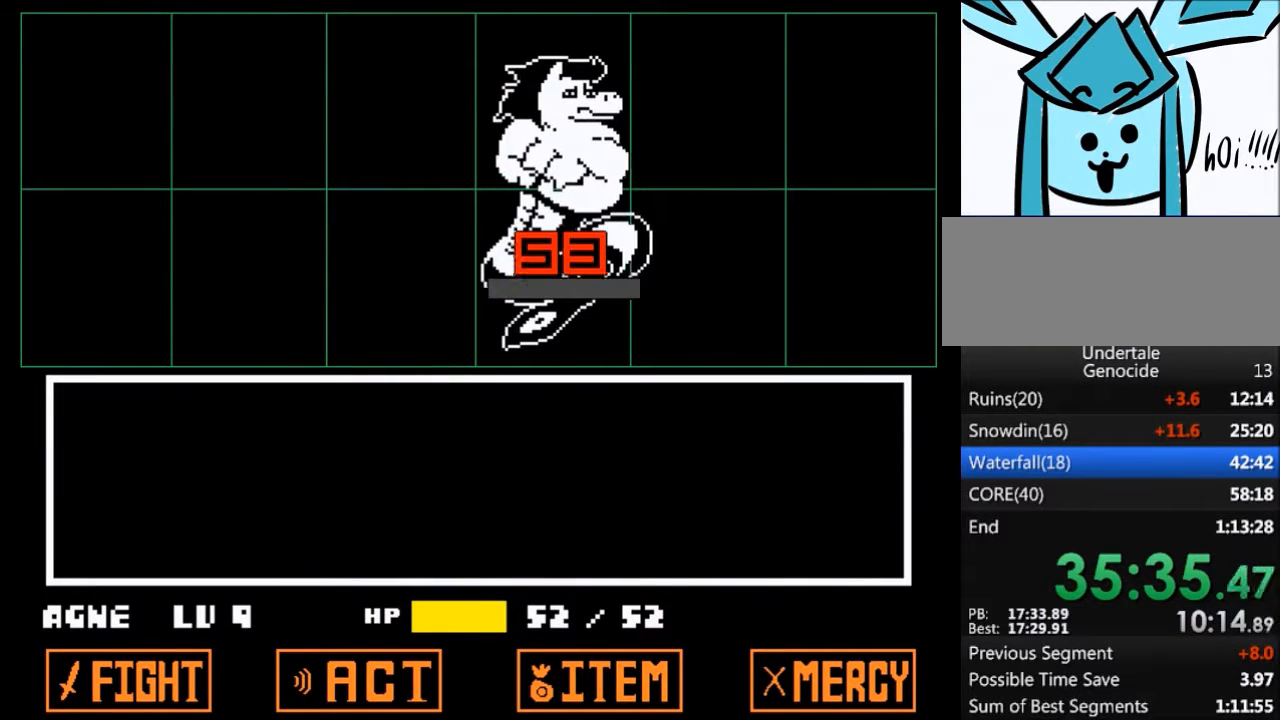
{"keys": ["right", "up"], "events": [[266, "down", "up"], [500, "up", "down"]]}
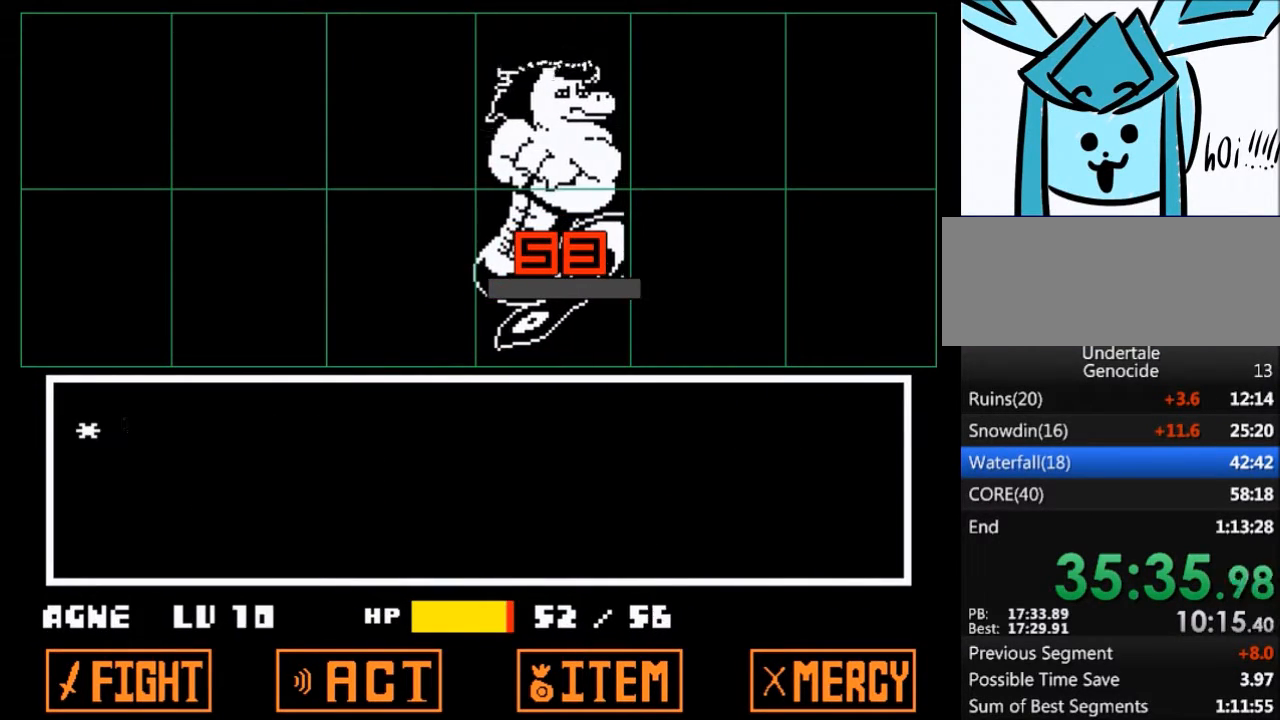
{"keys": ["down", "right"], "events": [[100, "z", "down"], [133, "x", "down"], [200, "z", "up"], [234, "x", "up"], [334, "up", "up"], [334, "z", "down"], [367, "x", "down"], [434, "down", "down"], [434, "z", "up"], [467, "x", "up"]]}